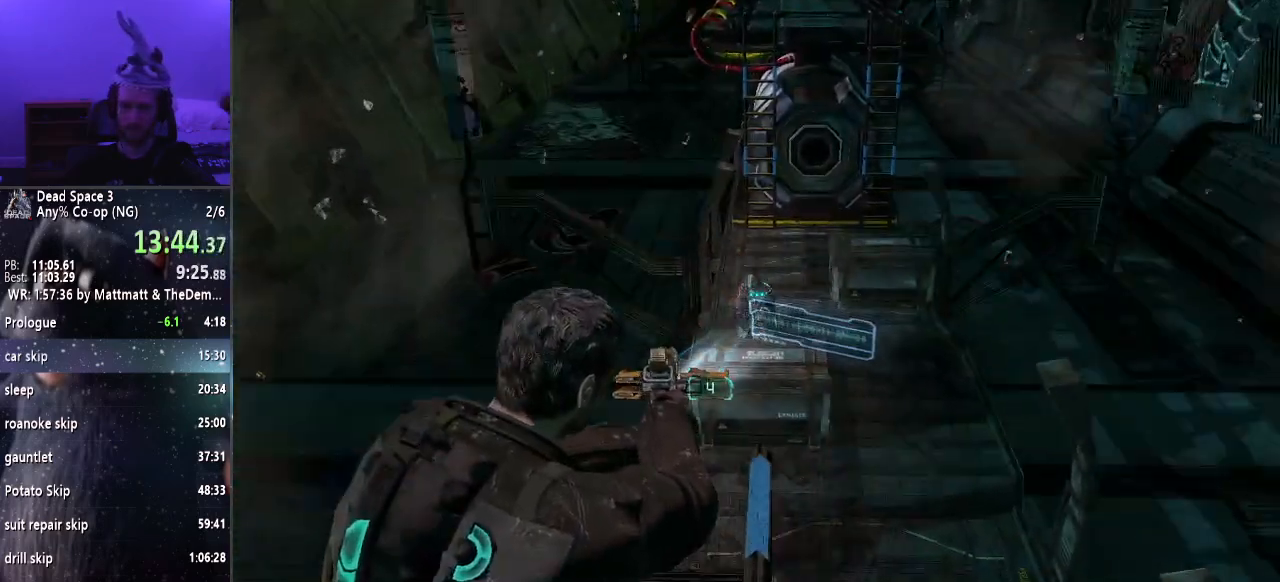
Gameplay with keyboard and mouse; each line is a JSON object with the keys and mouse buttons held at the frame after it. "events" lists presses ("down") and releases ("up") of "a", "alt", "c", "ctrl", "d", "e", "f", "q", "r", "s", "shift", "space", "tab", "v", "w", "x", "z", "mouse_left", "mouse_middle", "mouse_right", "mouse_wheel_up" and "mouse_wheel_down" between this image and that frame as [ms after this image, input, new state], when the widget could be followed in between. "mouse_left", "mouse_middle", "mouse_right", "mouse_wheel_up", "mouse_wheel_down" = the "left", "middle", "right", "wheel_up", "wheel_down" buttons of the "mouse" list. No other keys are recorded. Mouse movement is not recorded.
{"keys": ["w"], "mouse": [], "events": [[300, "mouse_left", "down"], [400, "e", "down"], [433, "mouse_left", "up"], [433, "mouse_right", "up"], [483, "e", "up"]]}
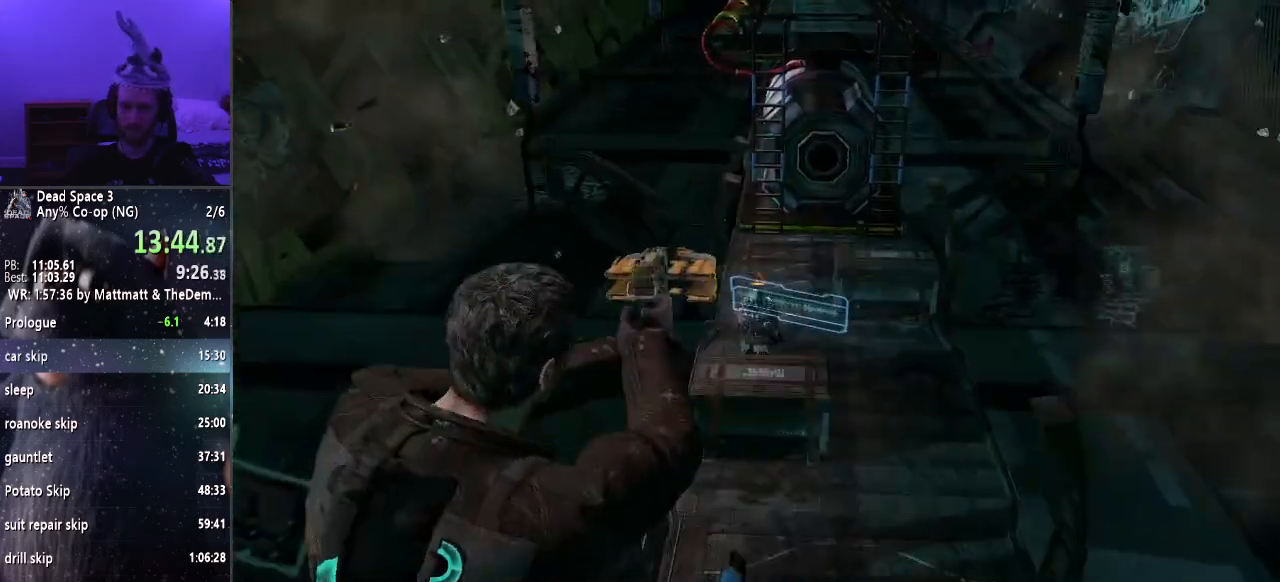
{"keys": [], "mouse": [], "events": [[33, "e", "down"], [117, "e", "up"], [167, "e", "down"], [267, "e", "up"], [317, "e", "down"], [417, "e", "up"], [450, "w", "up"]]}
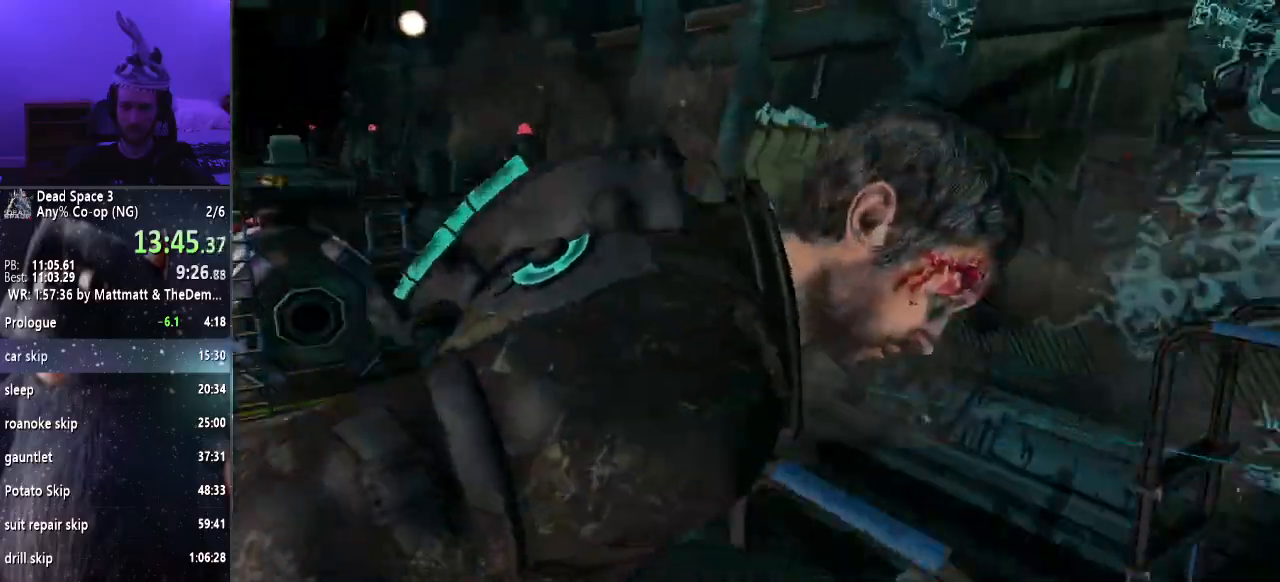
{"keys": ["s"], "mouse": [], "events": [[50, "a", "down"], [100, "s", "down"], [150, "a", "up"]]}
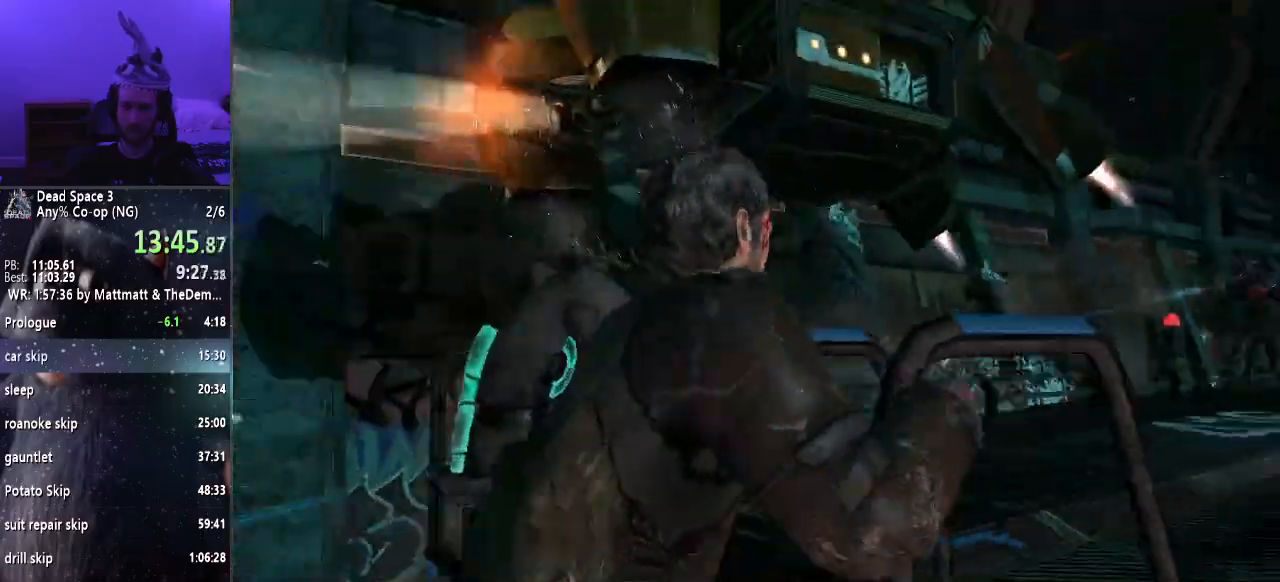
{"keys": ["s"], "mouse": [], "events": []}
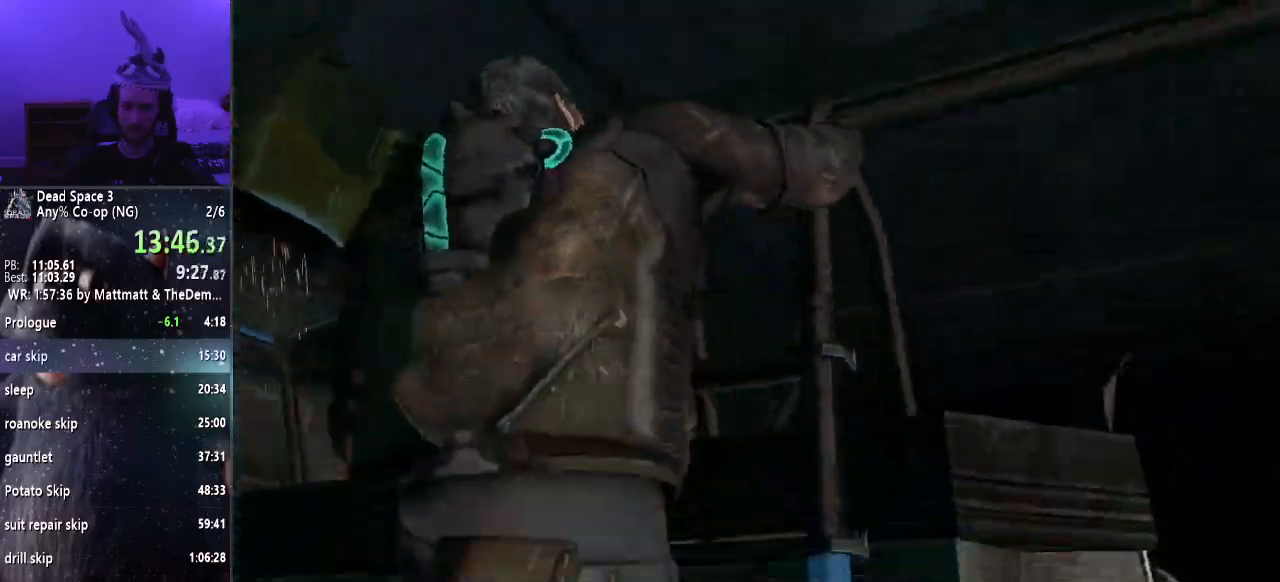
{"keys": ["s"], "mouse": [], "events": []}
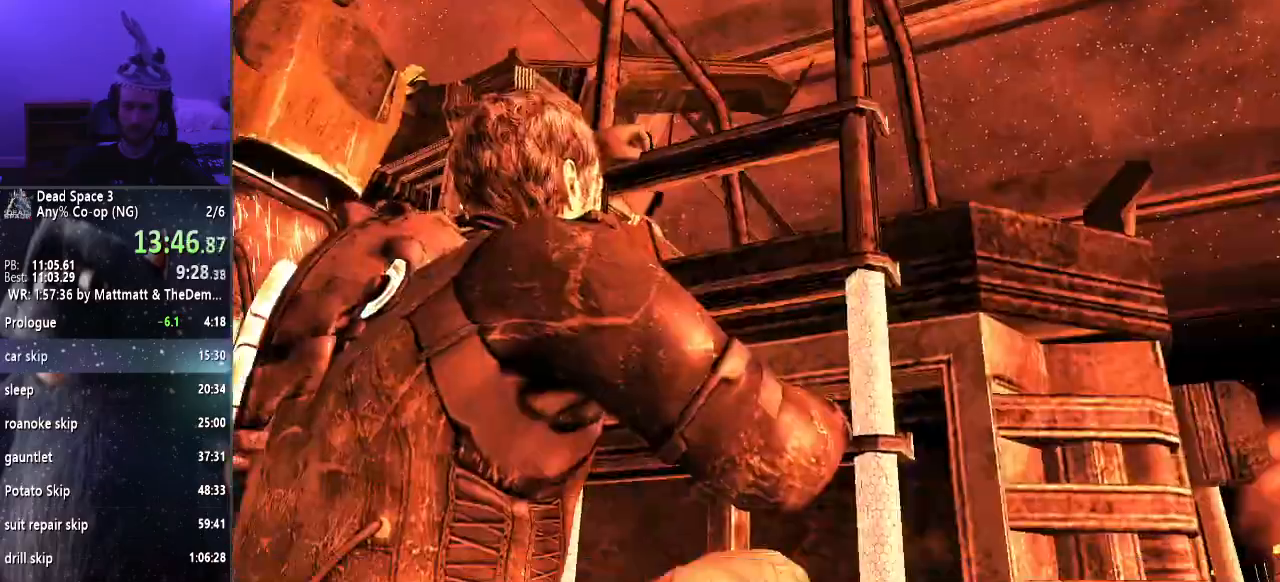
{"keys": ["s"], "mouse": [], "events": []}
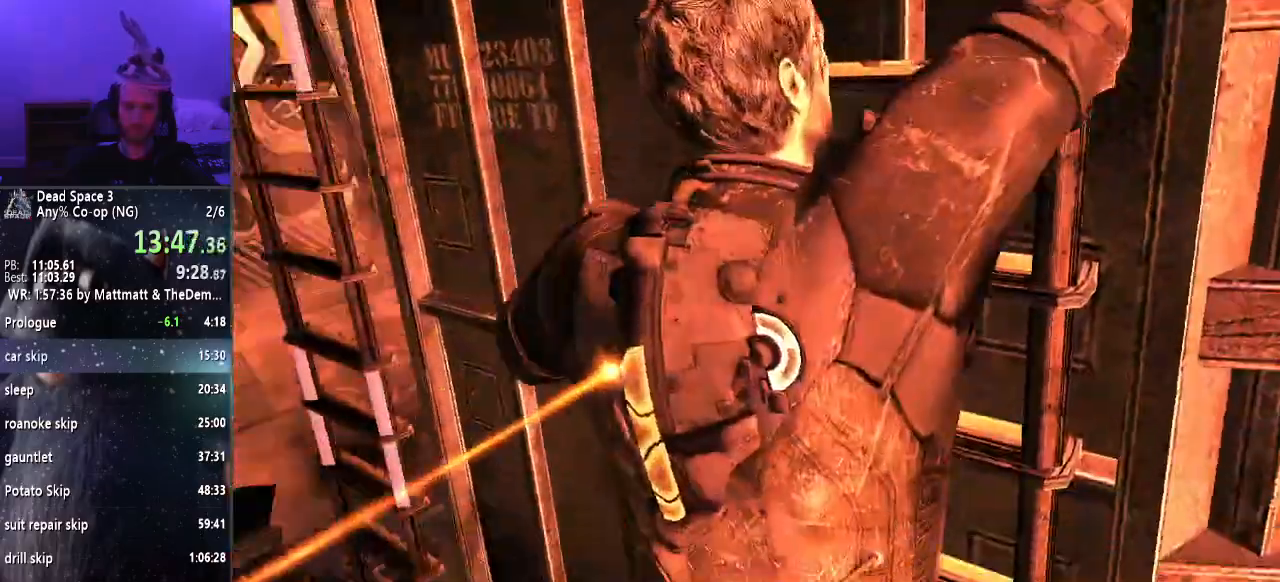
{"keys": ["s"], "mouse": [], "events": []}
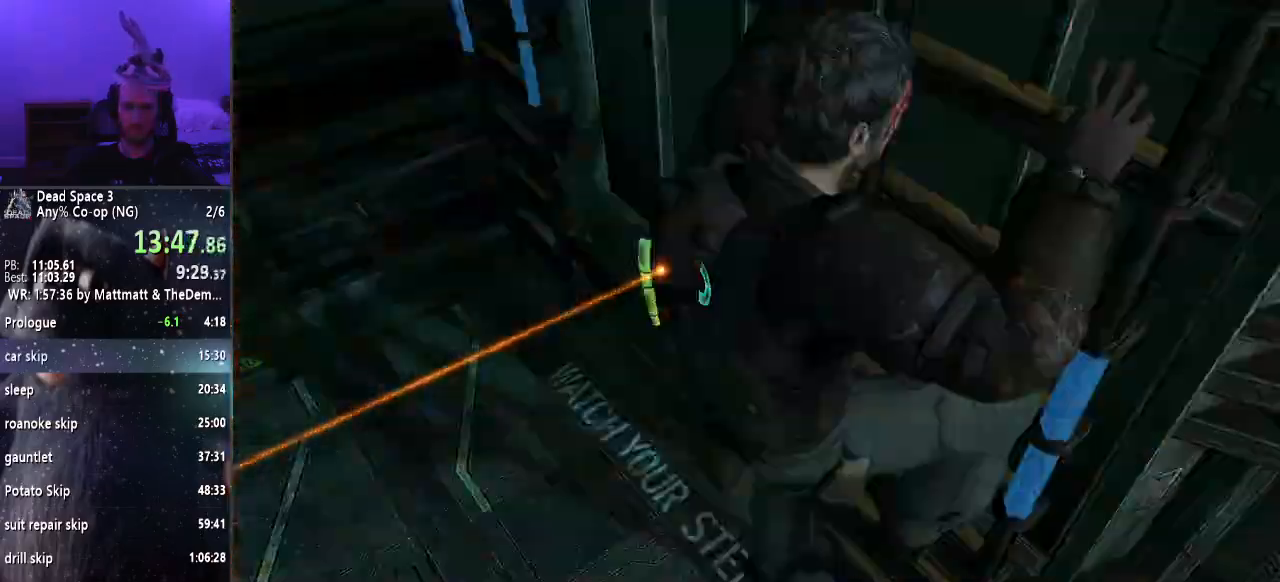
{"keys": ["s", "shift"], "mouse": [], "events": [[350, "shift", "down"]]}
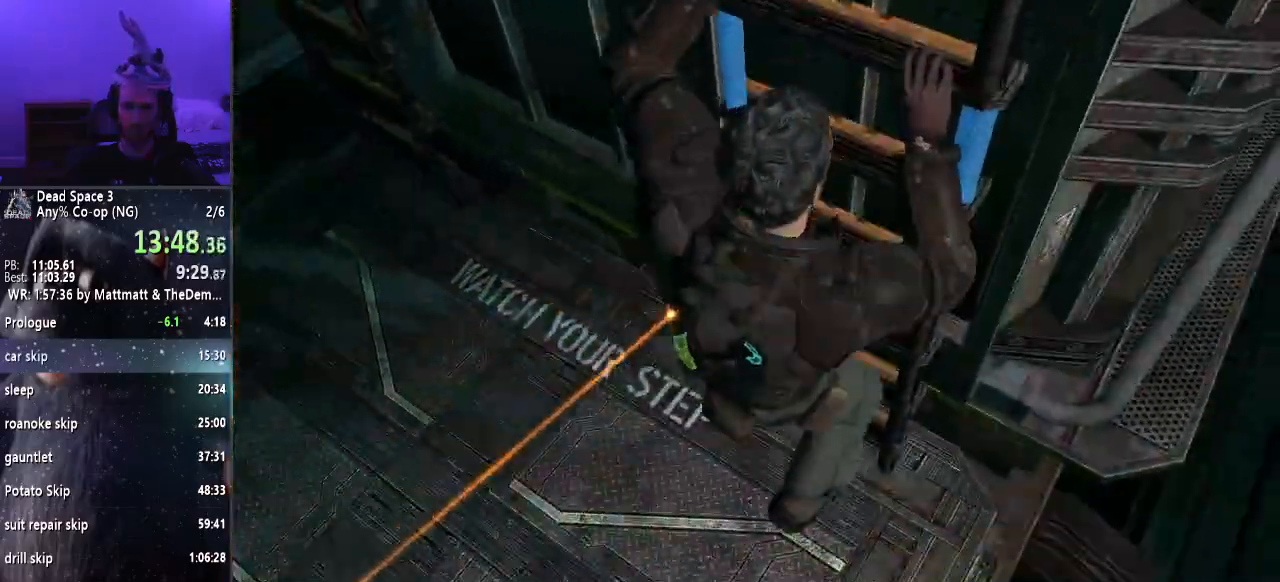
{"keys": ["s", "shift"], "mouse": [], "events": []}
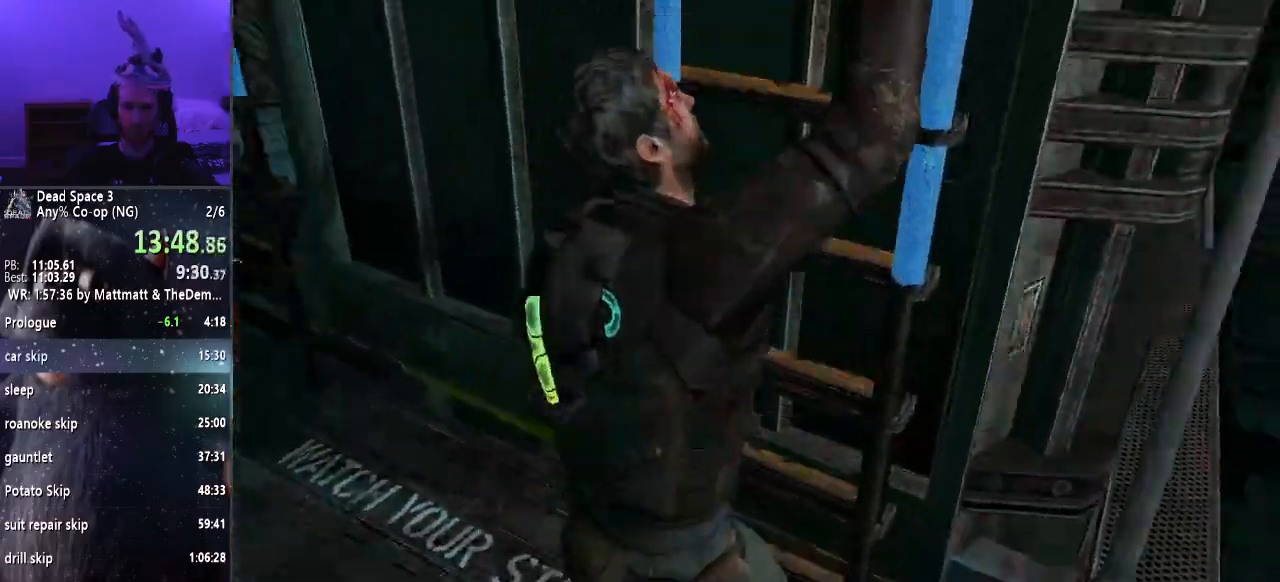
{"keys": ["d", "shift"], "mouse": [], "events": [[117, "d", "down"], [200, "s", "up"]]}
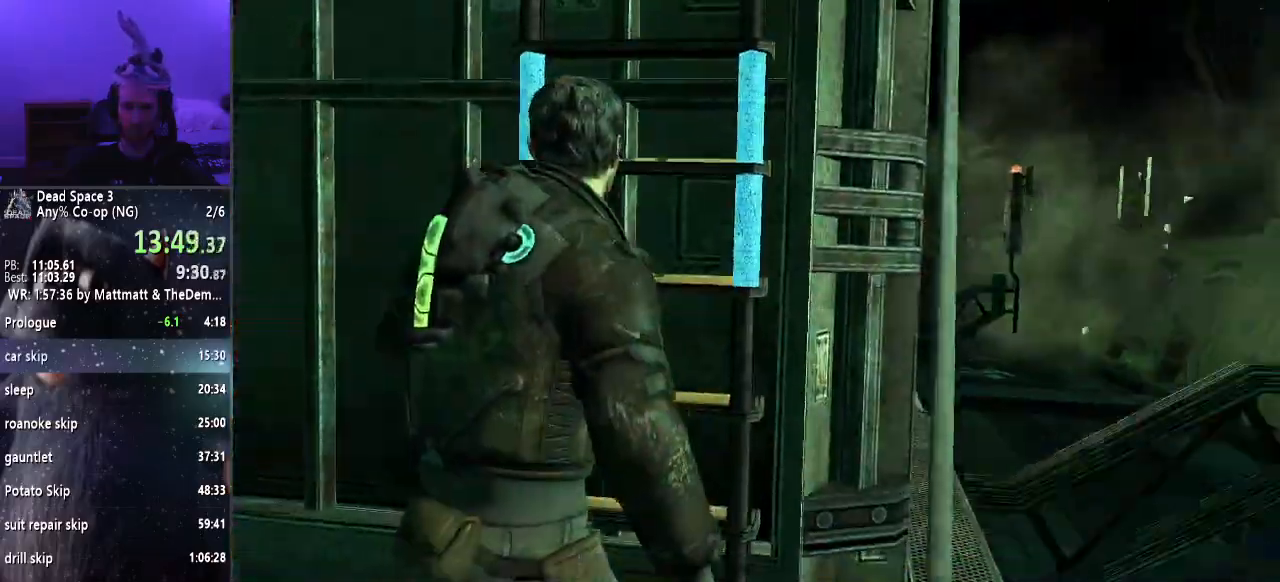
{"keys": ["shift", "w"], "mouse": [], "events": [[317, "w", "down"], [400, "d", "up"]]}
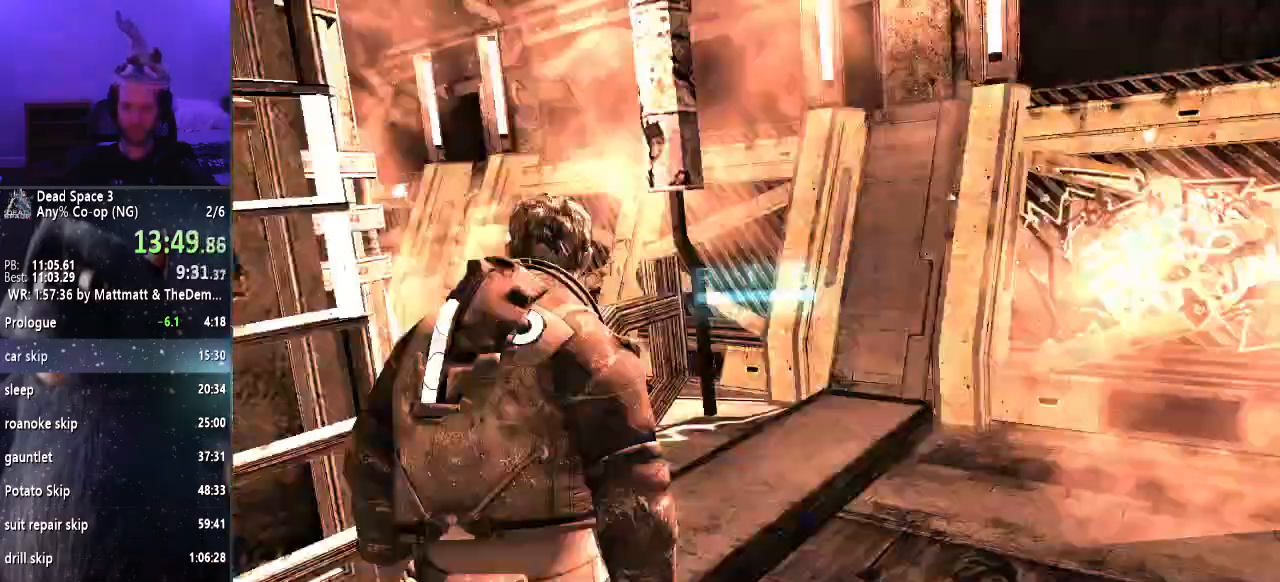
{"keys": ["shift", "w"], "mouse": [], "events": []}
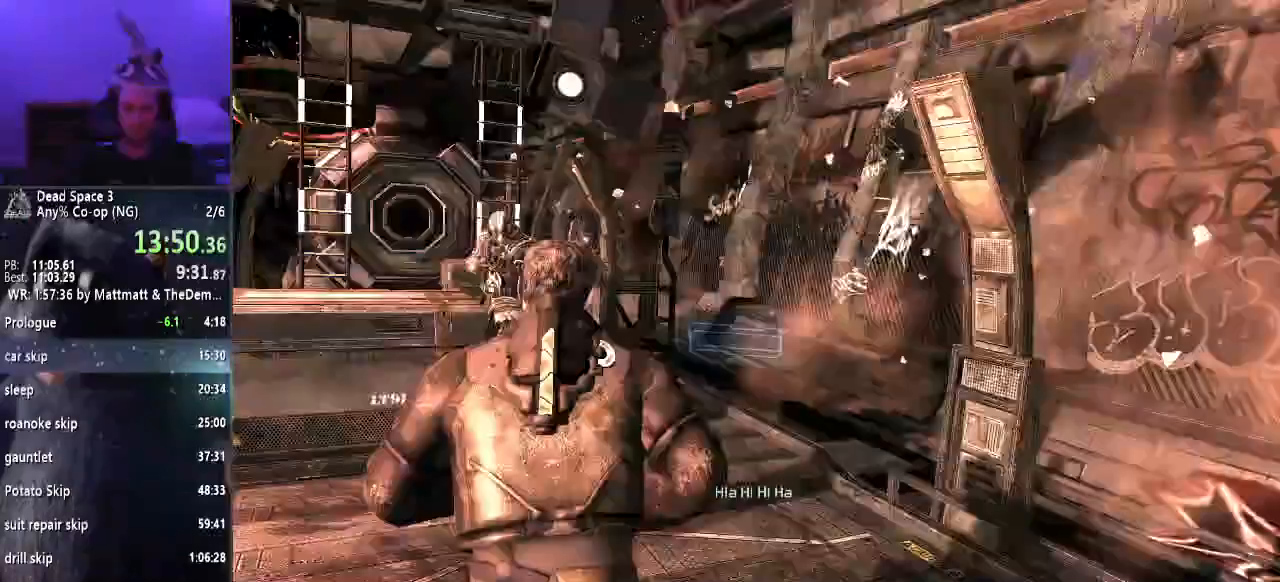
{"keys": ["shift", "w"], "mouse": [], "events": []}
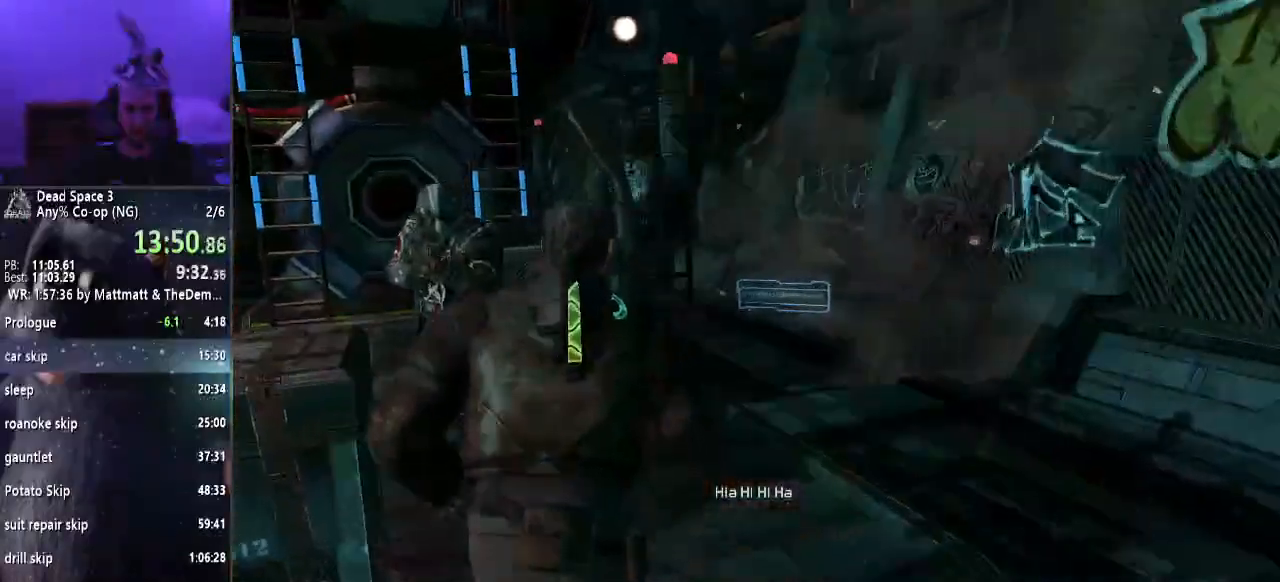
{"keys": ["shift", "w"], "mouse": [], "events": []}
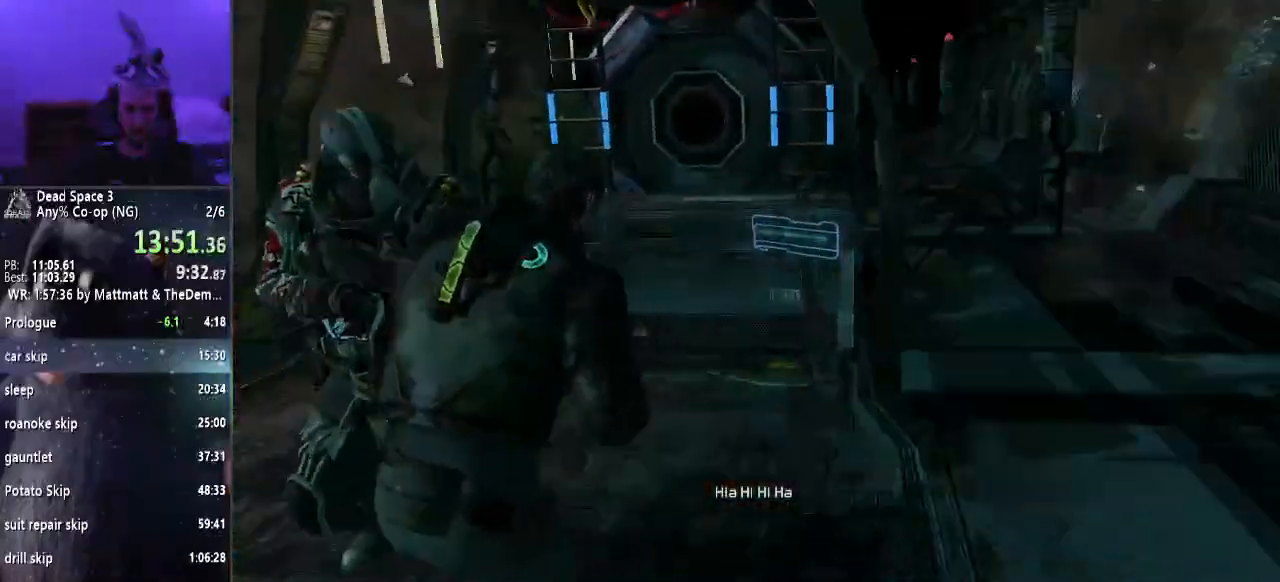
{"keys": ["shift", "w"], "mouse": [], "events": []}
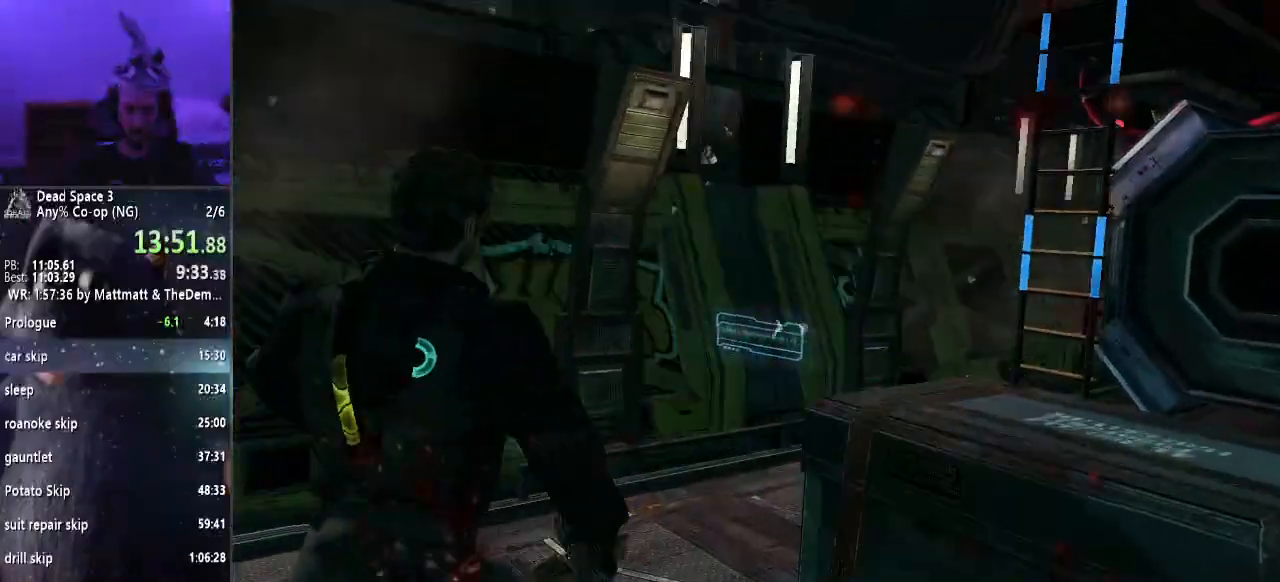
{"keys": ["shift", "w"], "mouse": [], "events": []}
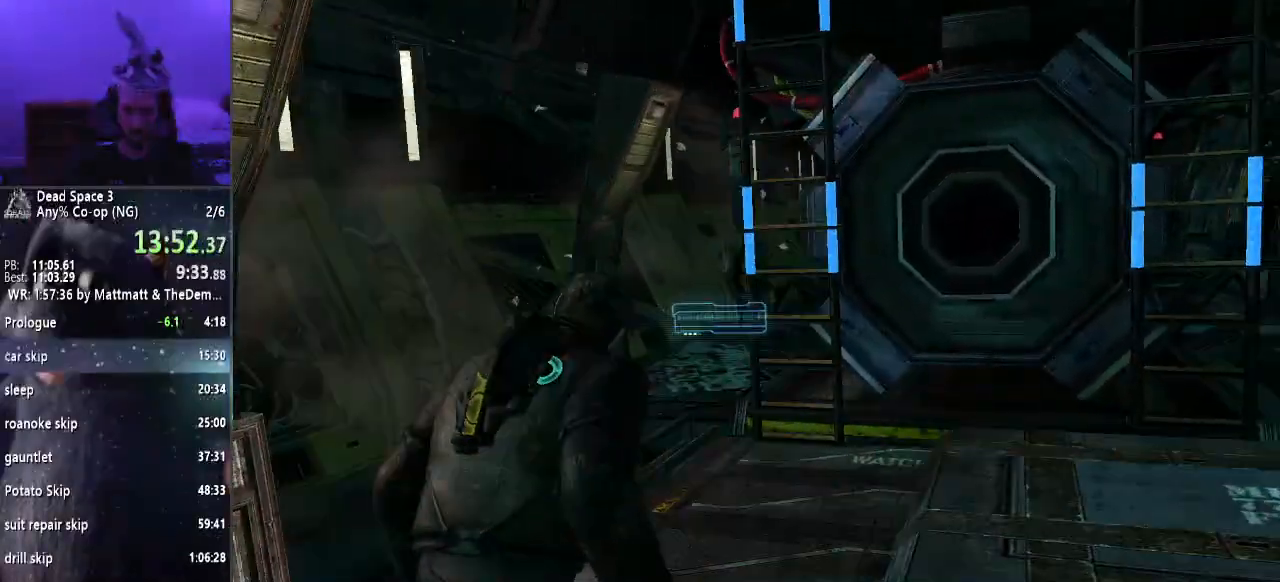
{"keys": ["shift", "w"], "mouse": [], "events": []}
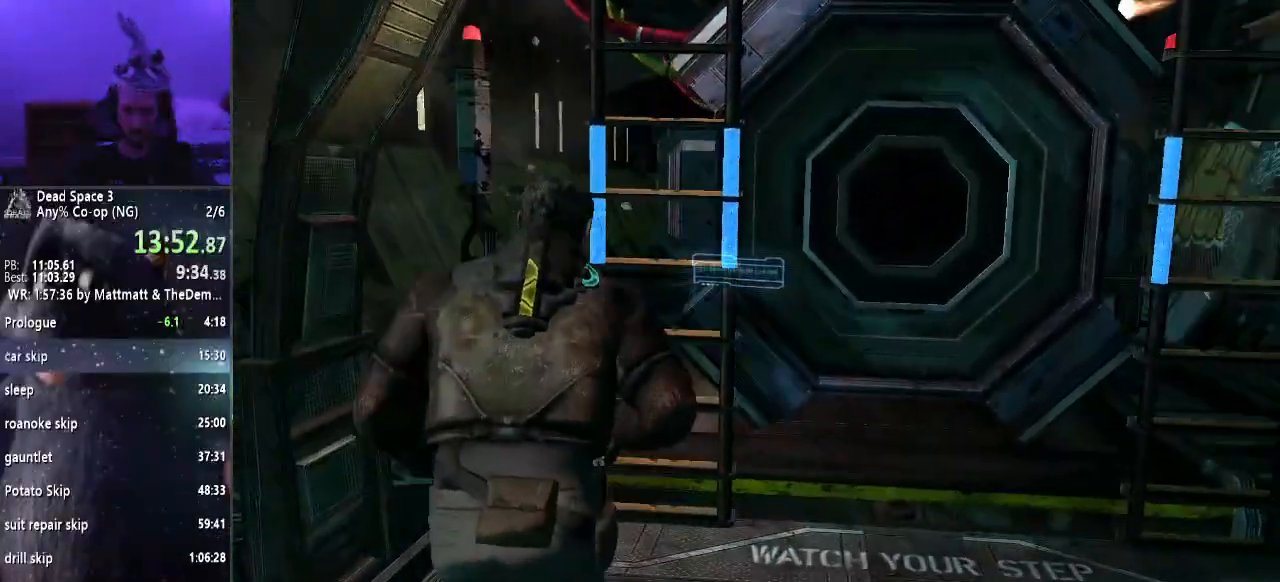
{"keys": ["shift", "w"], "mouse": [], "events": []}
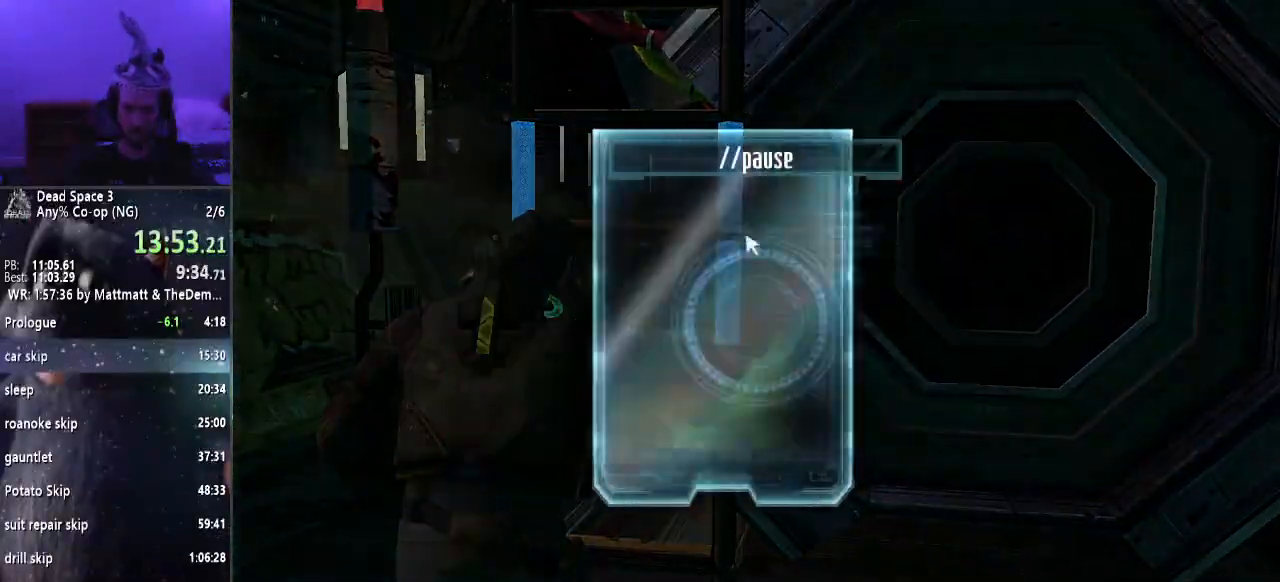
{"keys": ["shift", "w"], "mouse": [], "events": [[267, "mouse_left", "down"], [300, "mouse_left", "up"]]}
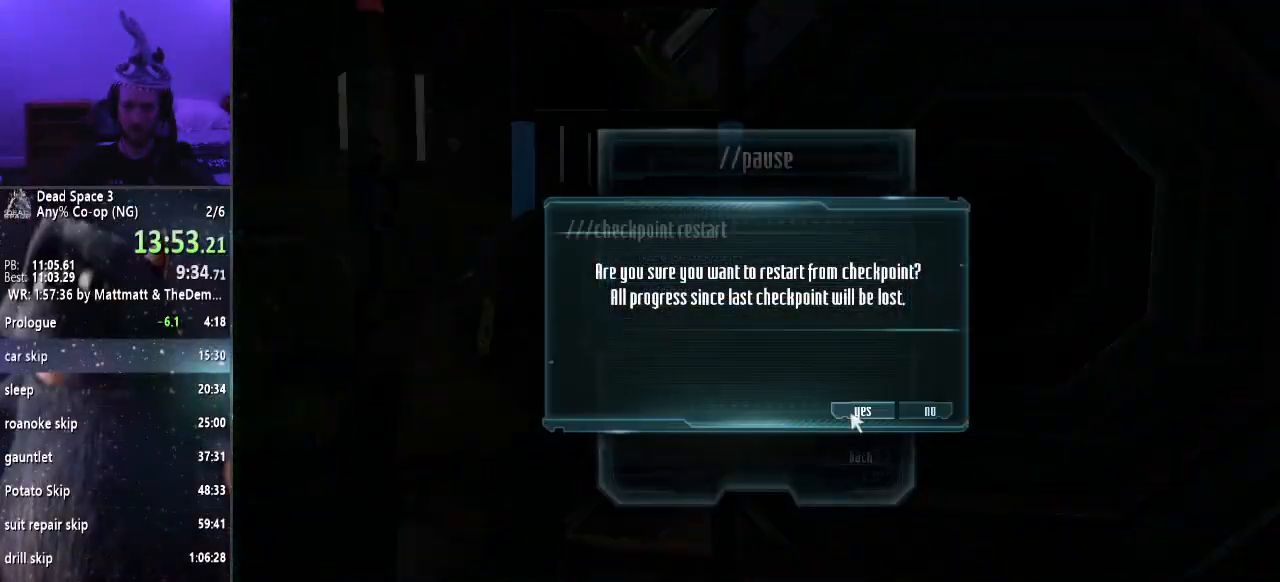
{"keys": ["shift", "w"], "mouse": [], "events": [[33, "mouse_left", "down"], [133, "mouse_left", "up"]]}
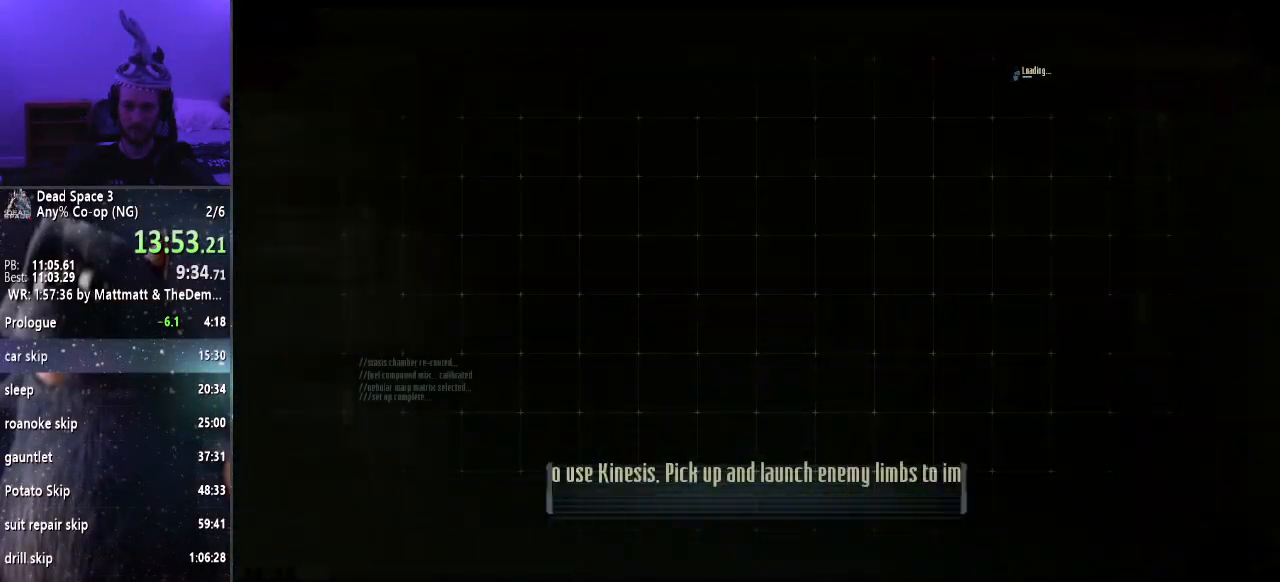
{"keys": ["shift", "w"], "mouse": [], "events": []}
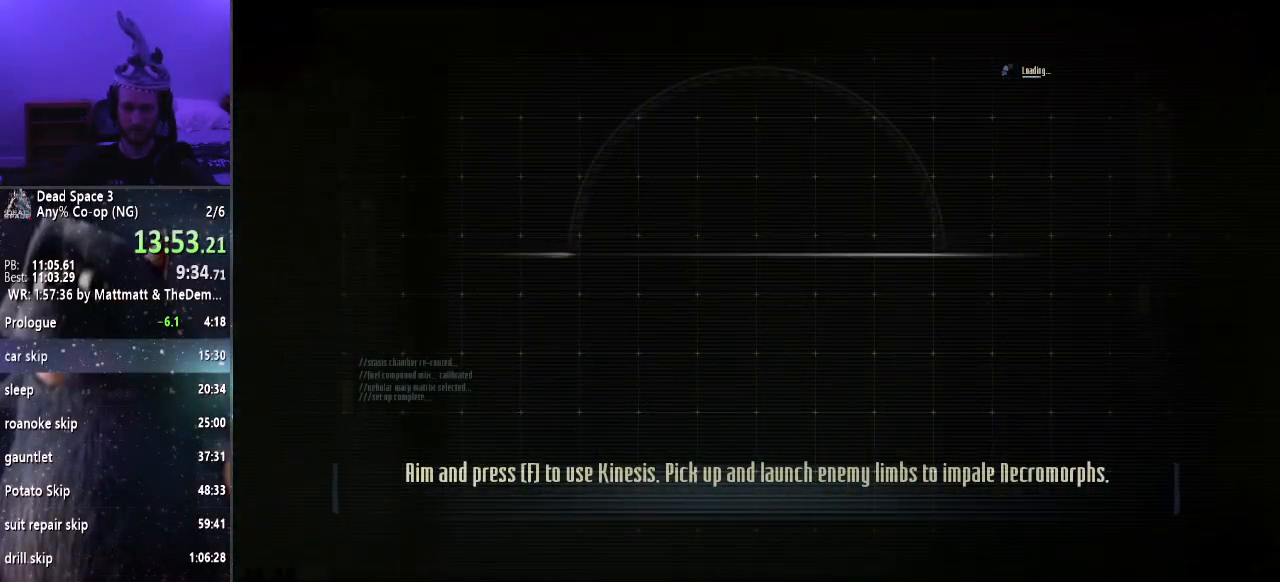
{"keys": ["shift", "w"], "mouse": [], "events": []}
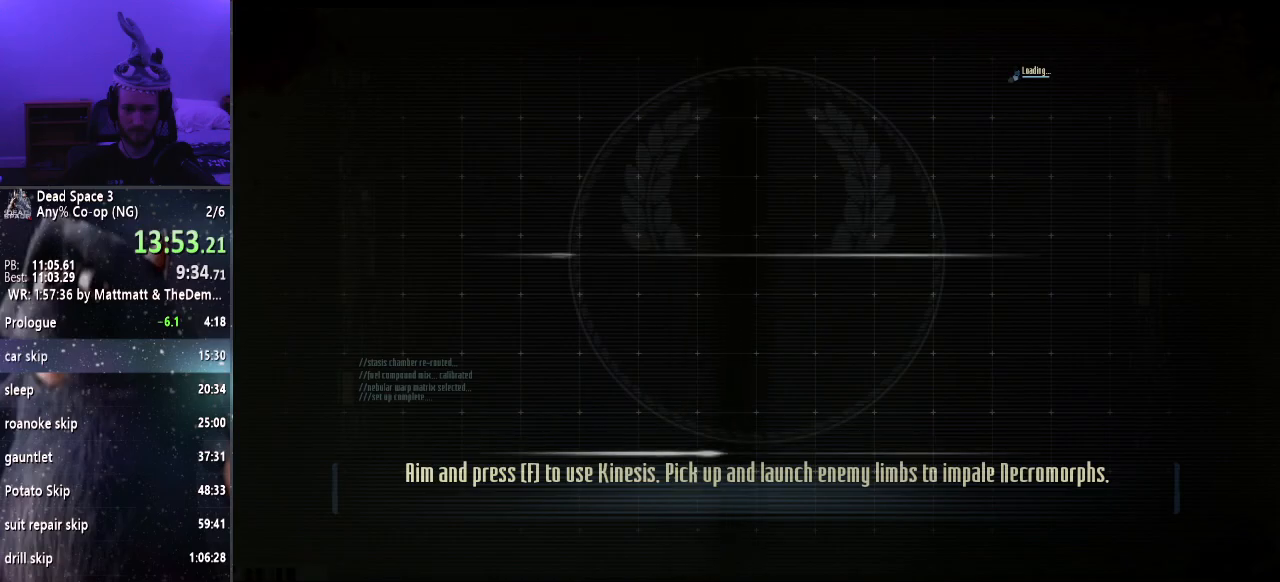
{"keys": ["shift", "w"], "mouse": [], "events": []}
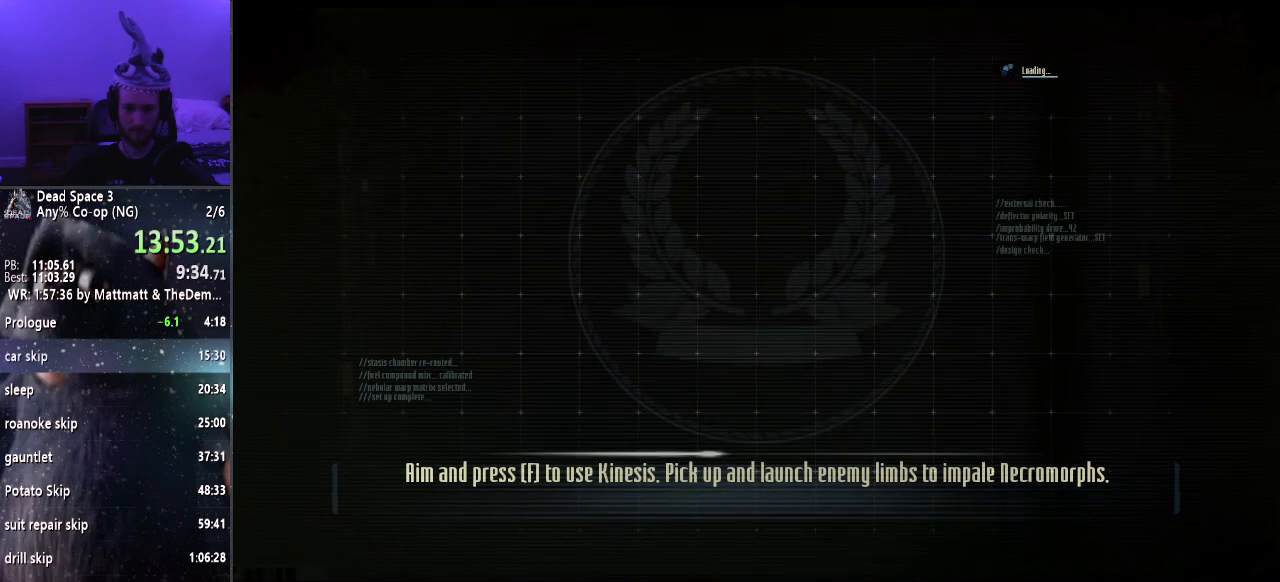
{"keys": ["shift", "w"], "mouse": [], "events": []}
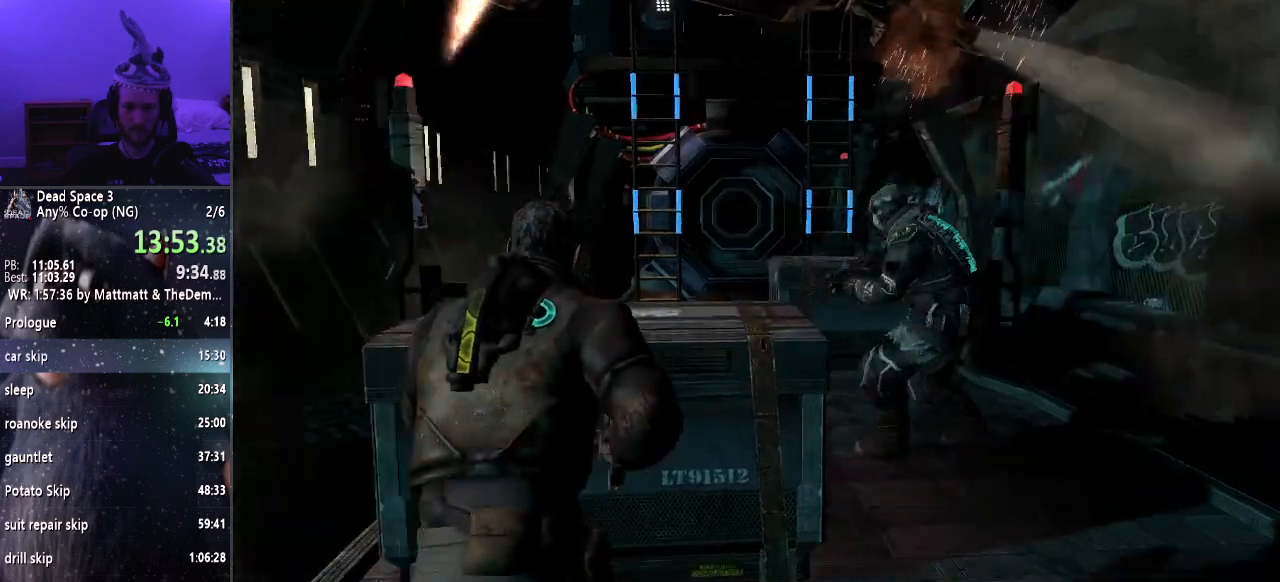
{"keys": ["shift", "w"], "mouse": [], "events": []}
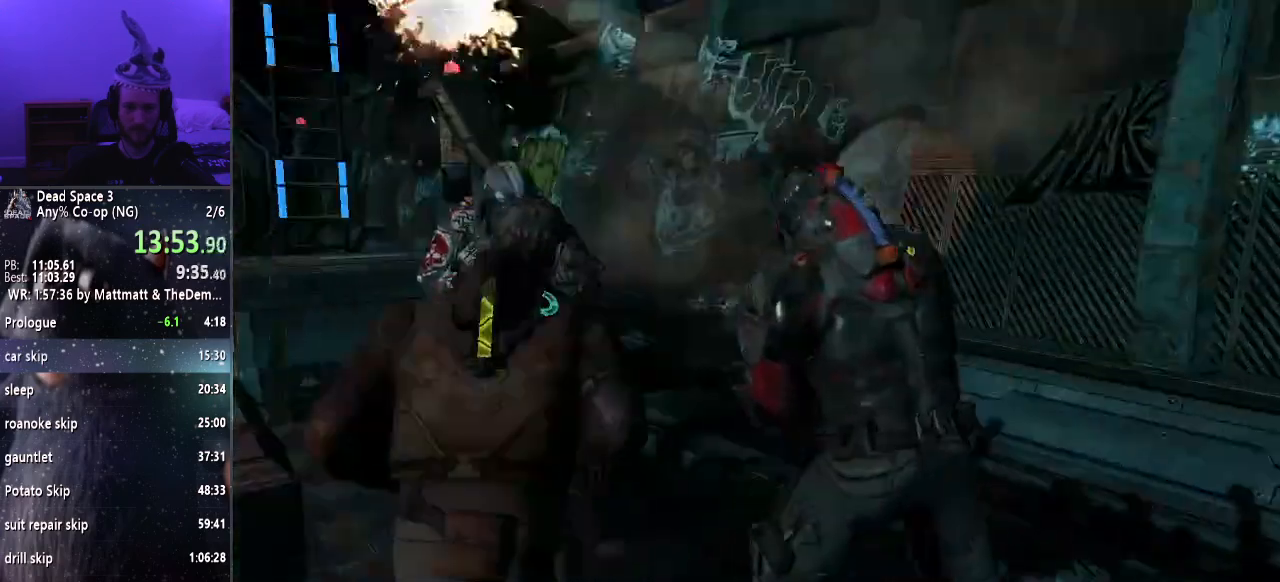
{"keys": ["shift", "w"], "mouse": [], "events": [[50, "mouse_right", "down"], [183, "mouse_left", "down"], [383, "mouse_left", "up"], [383, "mouse_right", "up"]]}
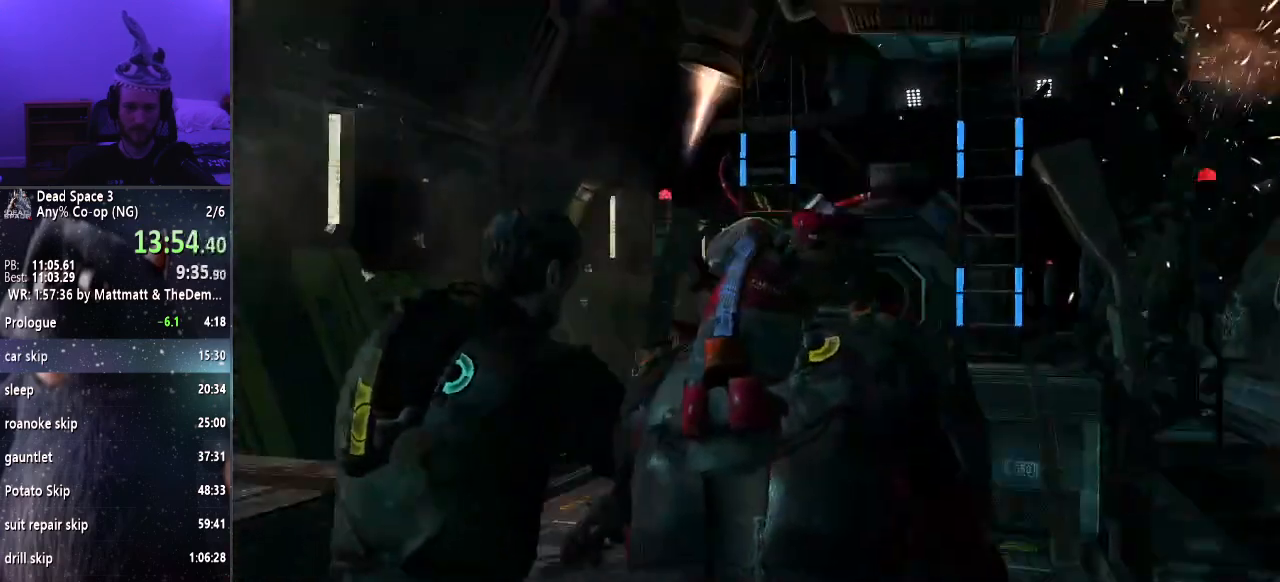
{"keys": ["shift", "w"], "mouse": ["left", "right"], "events": [[433, "mouse_left", "down"], [433, "mouse_right", "down"]]}
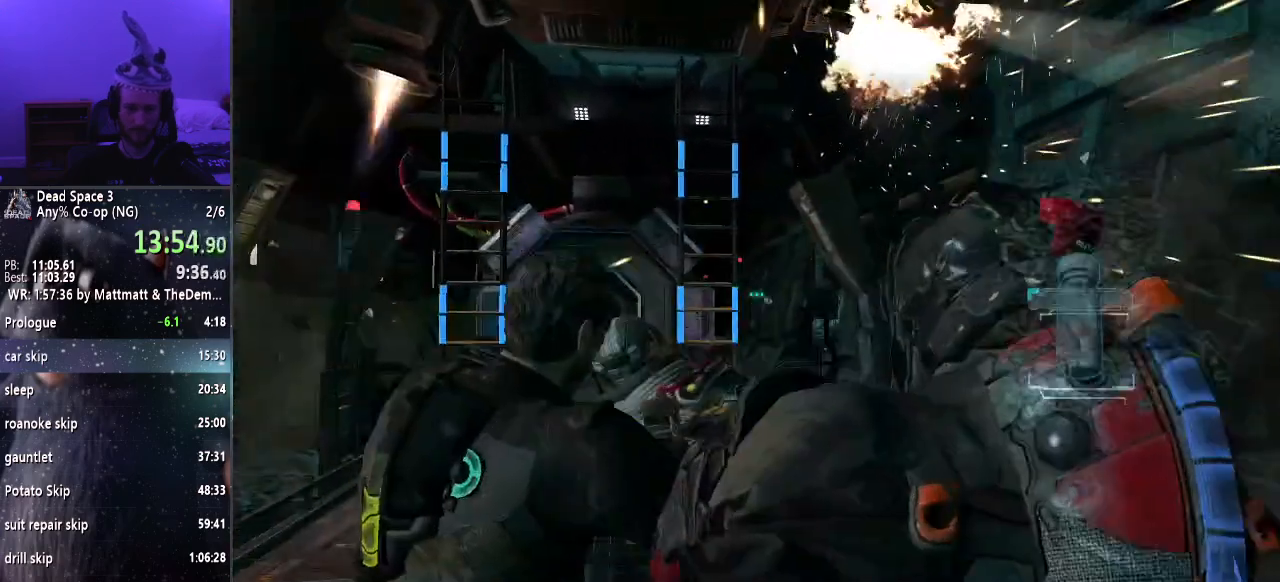
{"keys": ["shift", "w"], "mouse": [], "events": [[133, "mouse_left", "up"], [133, "mouse_right", "up"]]}
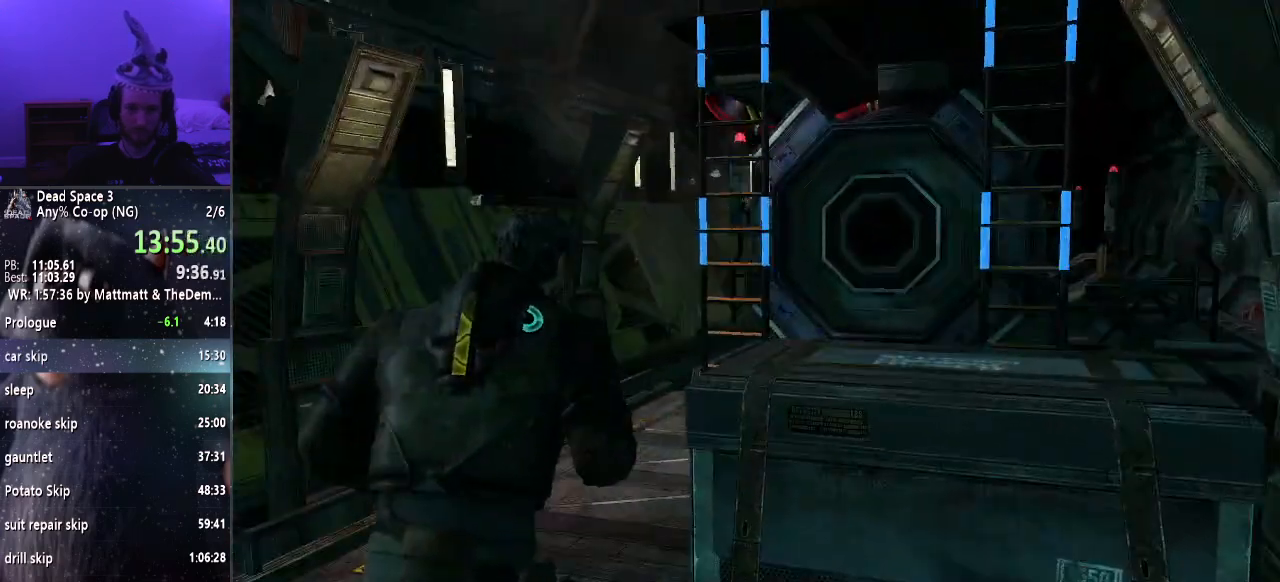
{"keys": ["shift", "w"], "mouse": [], "events": [[100, "e", "down"], [183, "e", "up"]]}